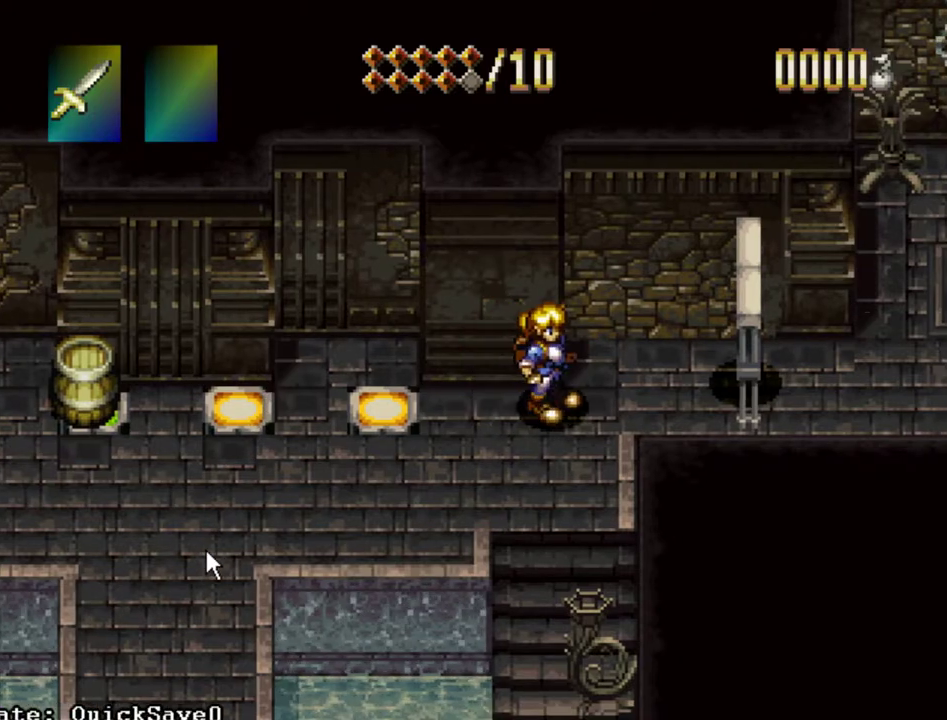
Gameplay with a controller (PlayStation layout); each line is a JSON object with the inputs held at the frame after it (dt_ms = milliseconds from this image to that frame). "events" lists button and stick changes between this image and that frame as [ms after this image, input, new state], when the widget could be followed in between. Not read: L3 R3.
{"dt_ms": 400, "buttons": ["TRIANGLE", "DPAD_LEFT"], "events": [[117, "TRIANGLE", "down"], [150, "DPAD_LEFT", "down"]]}
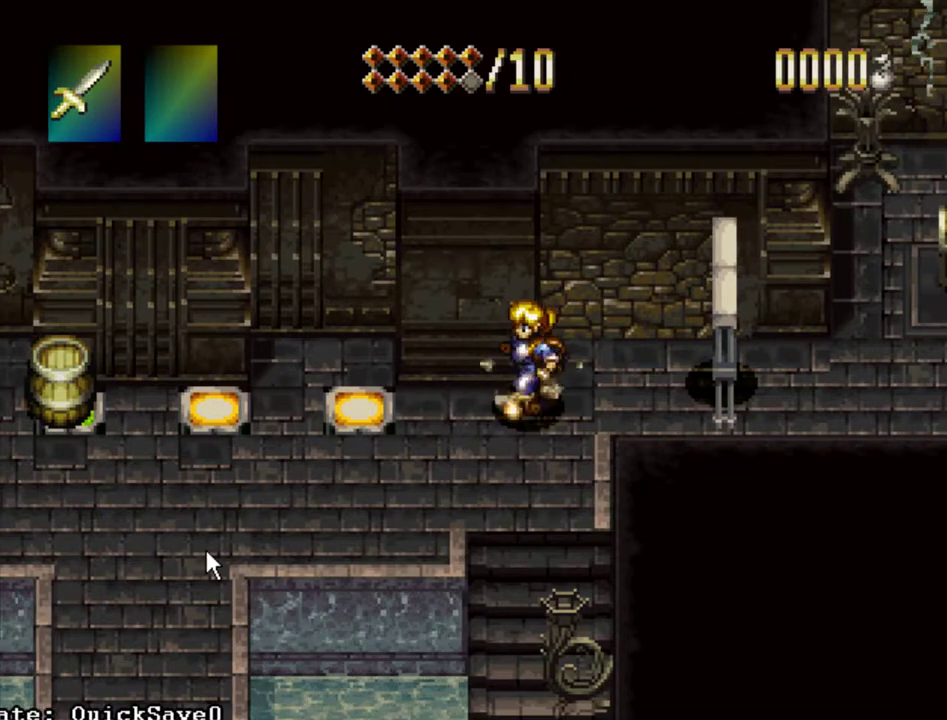
{"dt_ms": 400, "buttons": ["TRIANGLE"], "events": [[333, "DPAD_LEFT", "up"]]}
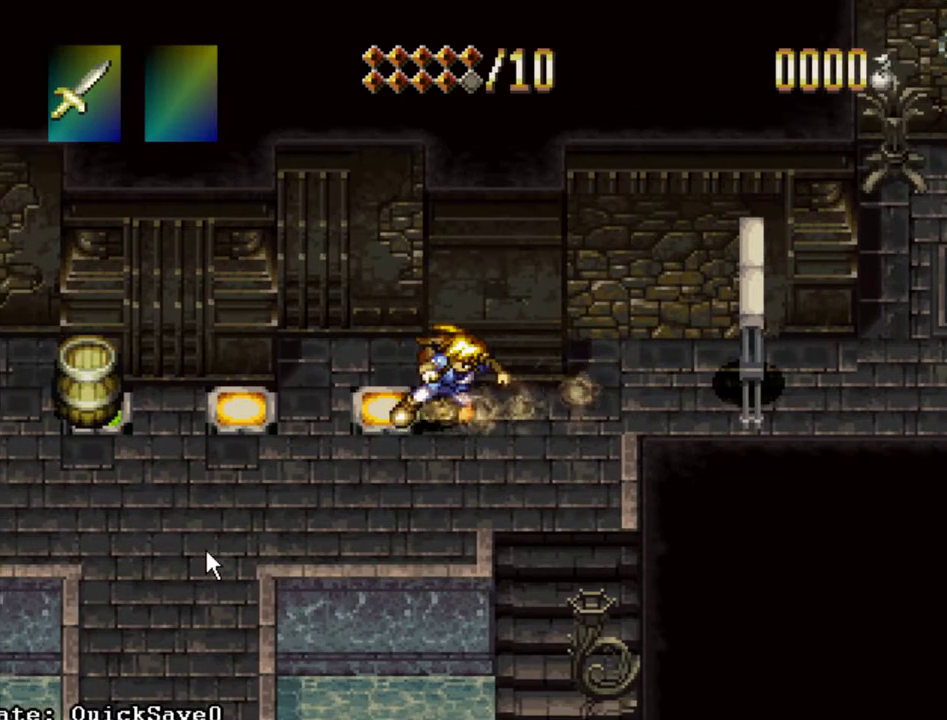
{"dt_ms": 300, "buttons": ["TRIANGLE", "DPAD_RIGHT"], "events": [[200, "DPAD_RIGHT", "down"], [217, "DPAD_UP", "down"], [267, "DPAD_UP", "up"]]}
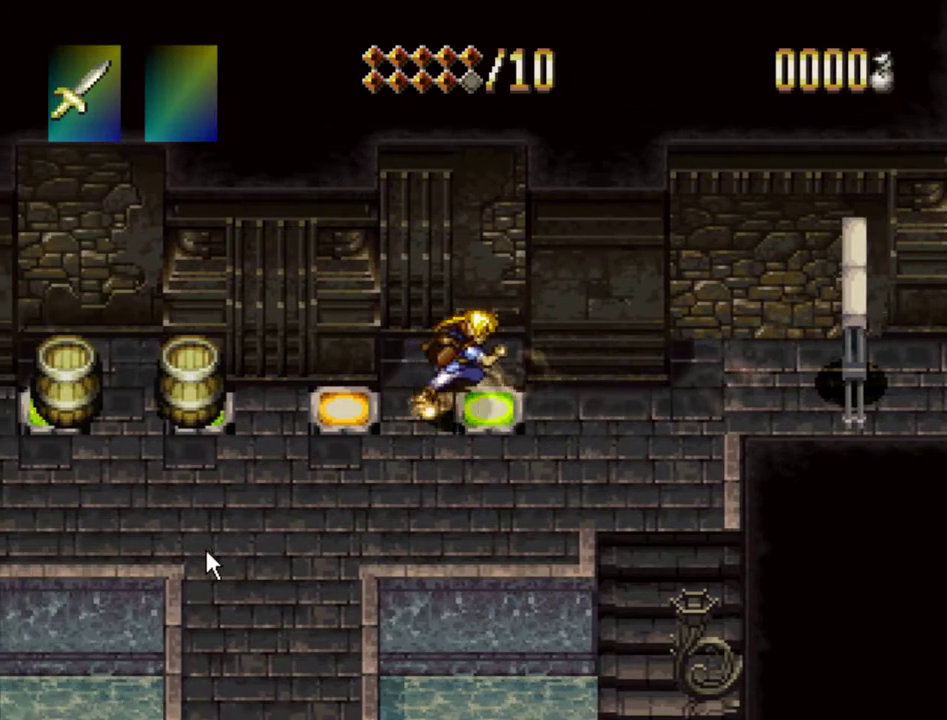
{"dt_ms": 400, "buttons": ["TRIANGLE"], "events": [[333, "DPAD_RIGHT", "up"]]}
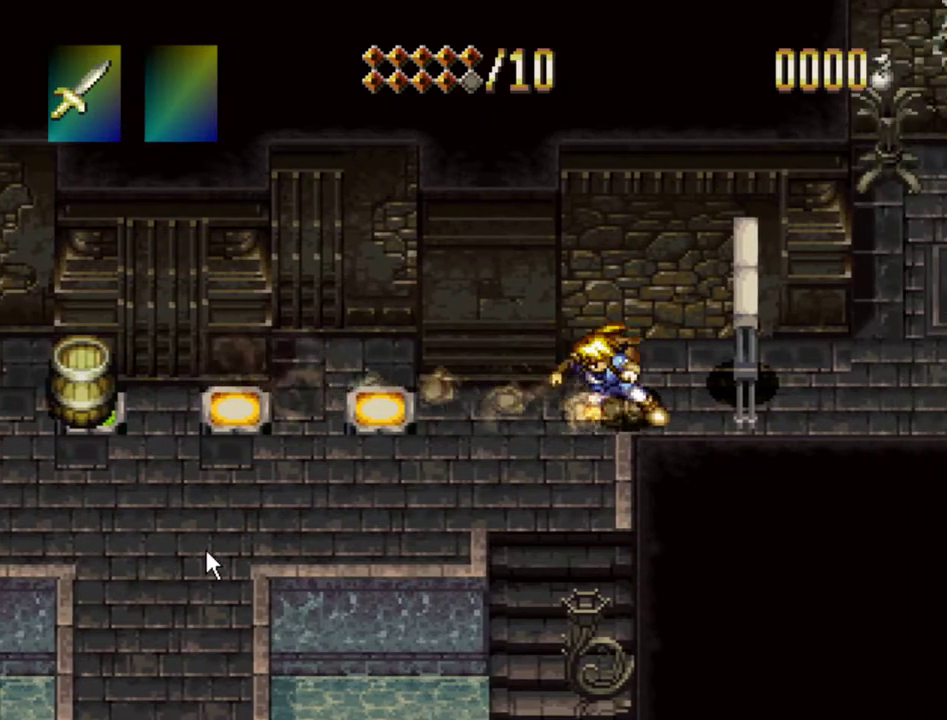
{"dt_ms": 400, "buttons": ["TRIANGLE", "DPAD_LEFT"], "events": [[117, "DPAD_LEFT", "down"]]}
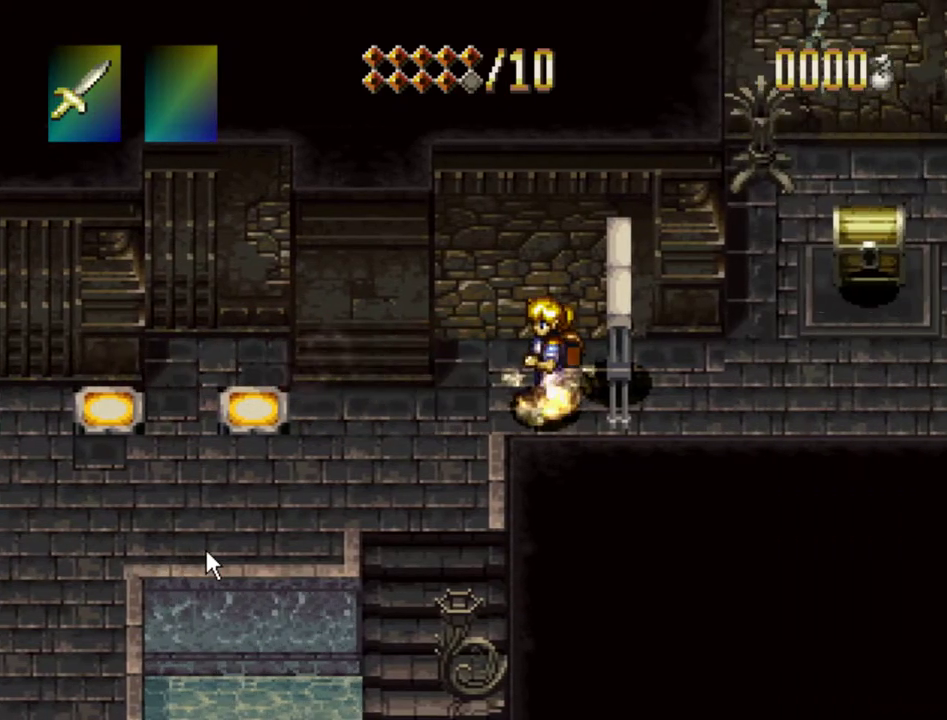
{"dt_ms": 600, "buttons": ["TRIANGLE", "DPAD_LEFT"], "events": []}
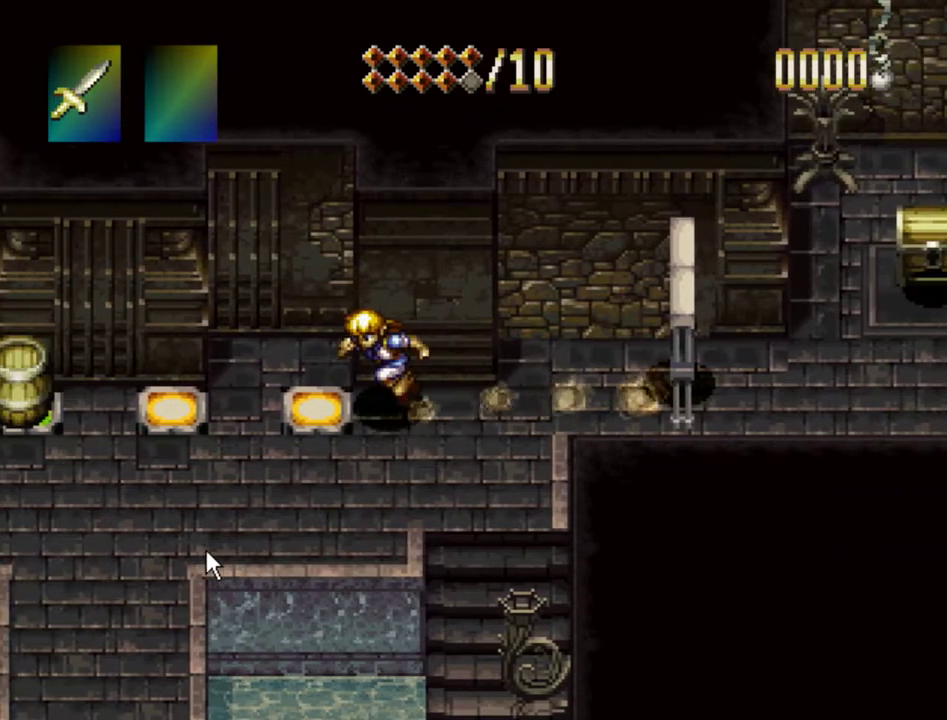
{"dt_ms": 300, "buttons": ["TRIANGLE", "DPAD_RIGHT"], "events": [[67, "DPAD_LEFT", "up"], [267, "DPAD_RIGHT", "down"]]}
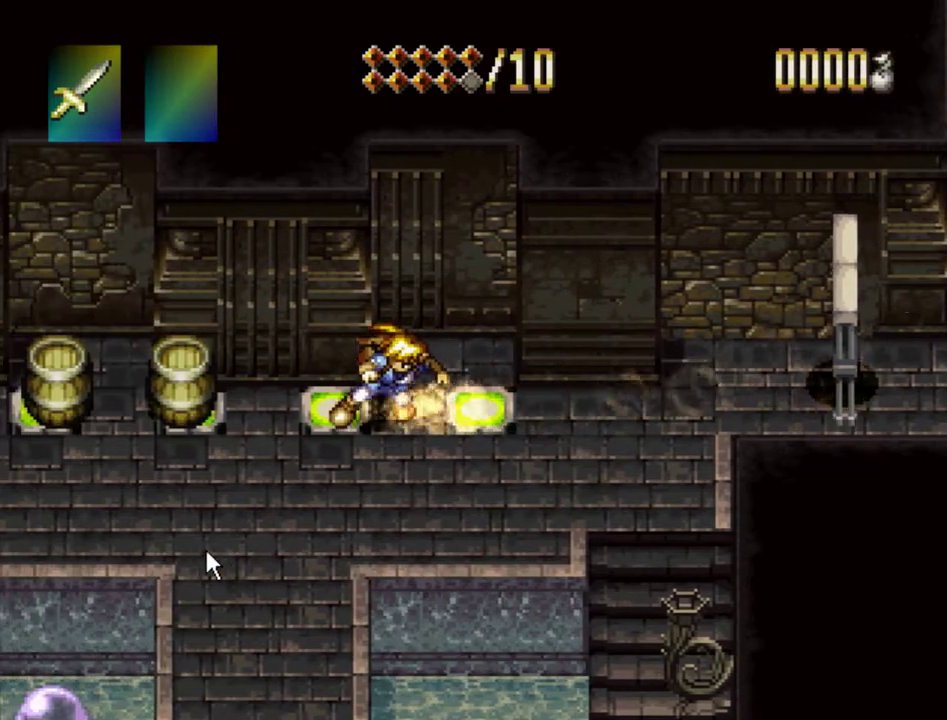
{"dt_ms": 500, "buttons": ["TRIANGLE", "DPAD_RIGHT"], "events": []}
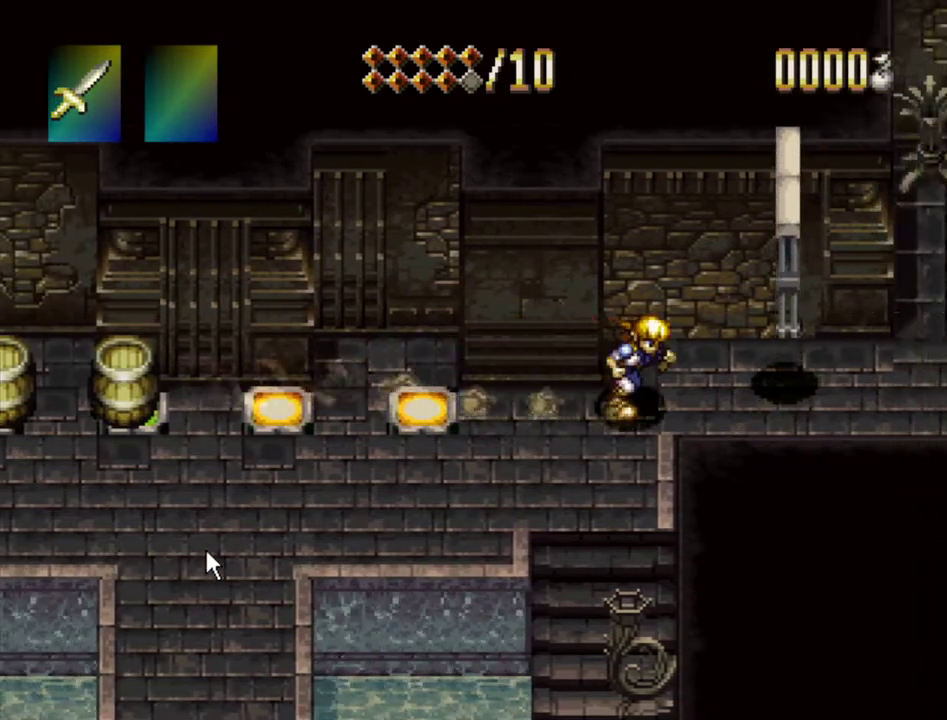
{"dt_ms": 200, "buttons": ["TRIANGLE", "DPAD_RIGHT"], "events": []}
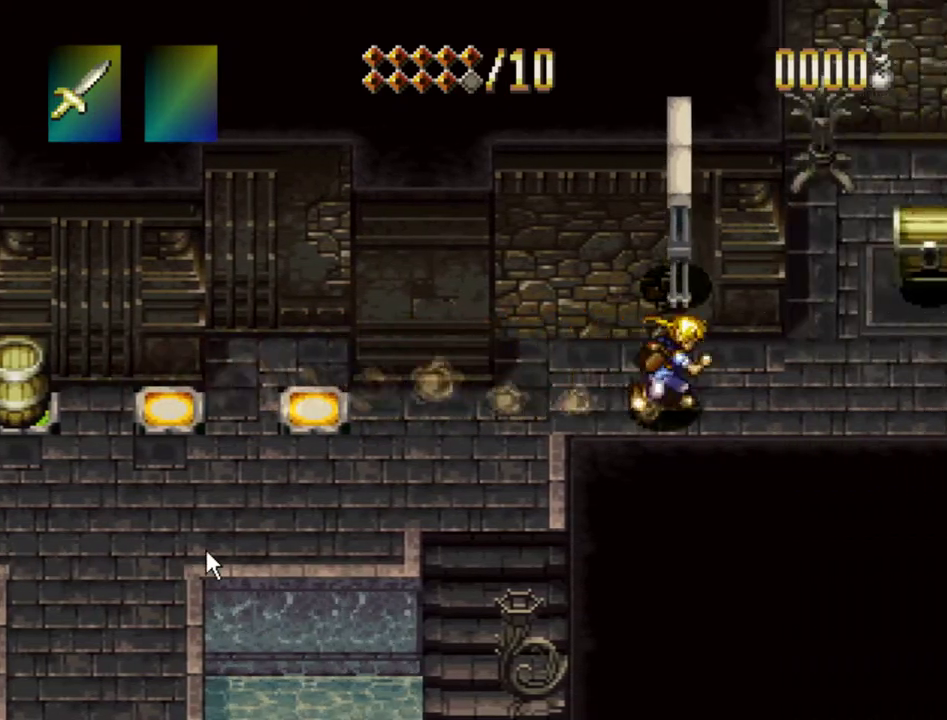
{"dt_ms": 400, "buttons": ["TRIANGLE"], "events": [[150, "DPAD_RIGHT", "up"]]}
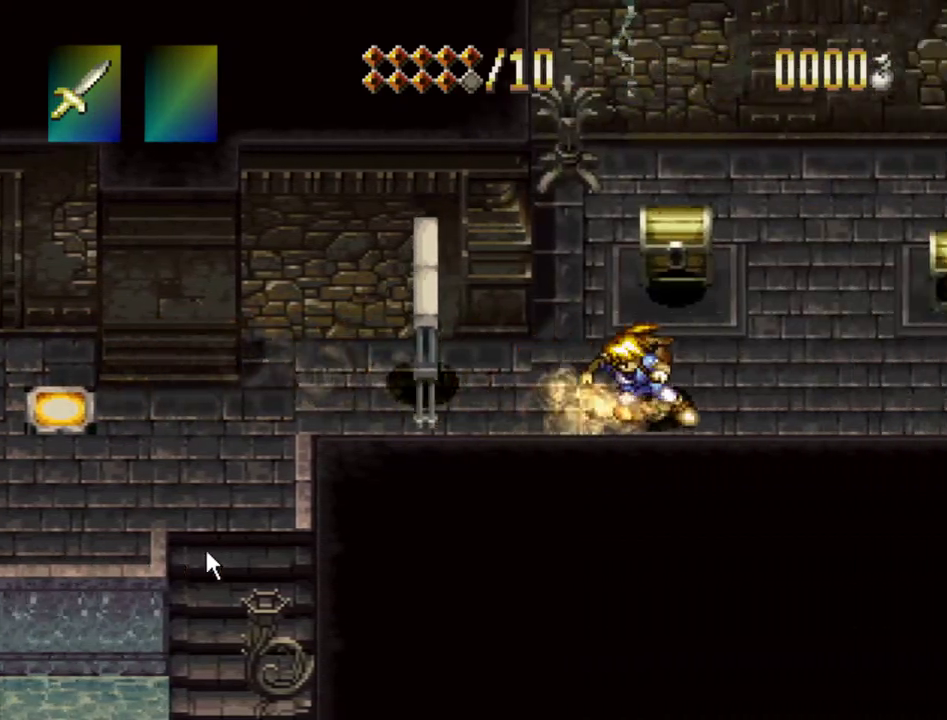
{"dt_ms": 300, "buttons": [], "events": [[183, "TRIANGLE", "up"]]}
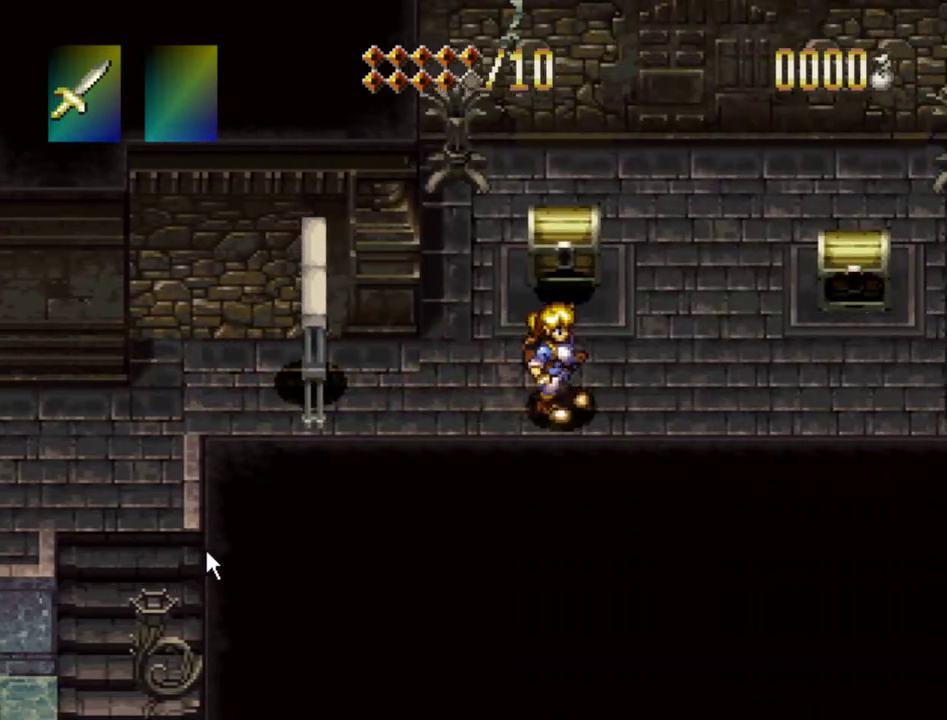
{"dt_ms": 900, "buttons": ["L2"], "events": [[867, "L2", "down"]]}
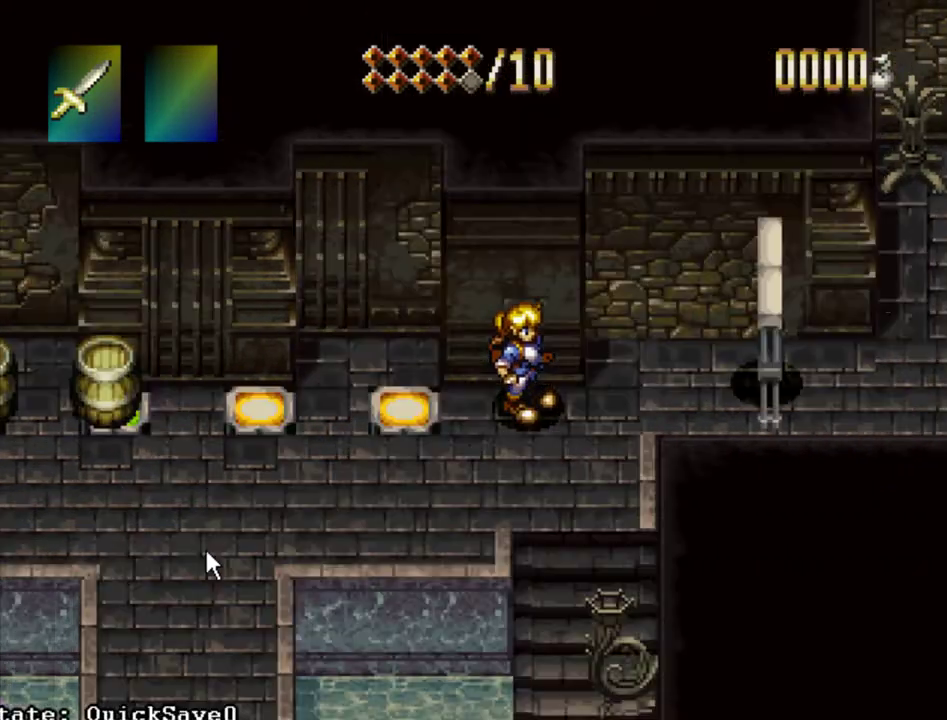
{"dt_ms": 300, "buttons": [], "events": [[50, "L2", "up"]]}
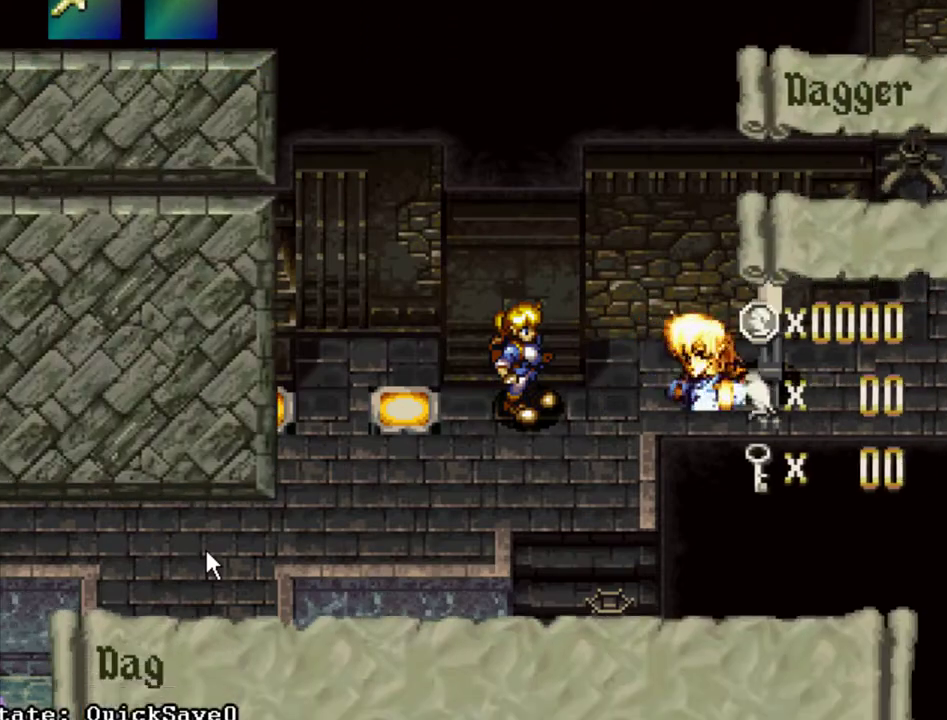
{"dt_ms": 200, "buttons": ["DPAD_RIGHT"], "events": [[183, "DPAD_RIGHT", "down"]]}
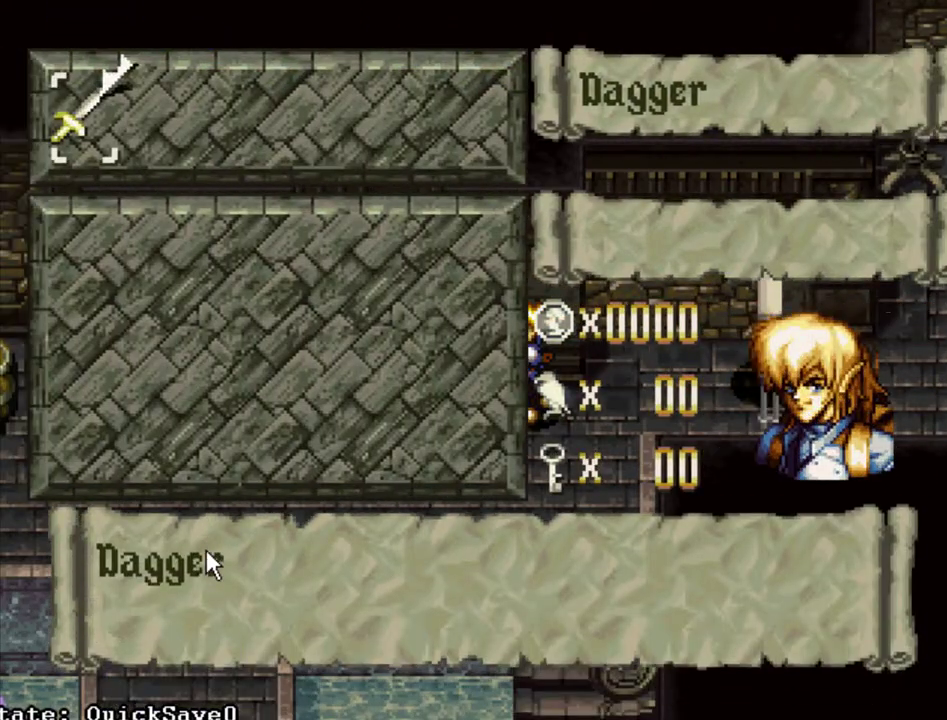
{"dt_ms": 300, "buttons": [], "events": [[100, "DPAD_RIGHT", "up"]]}
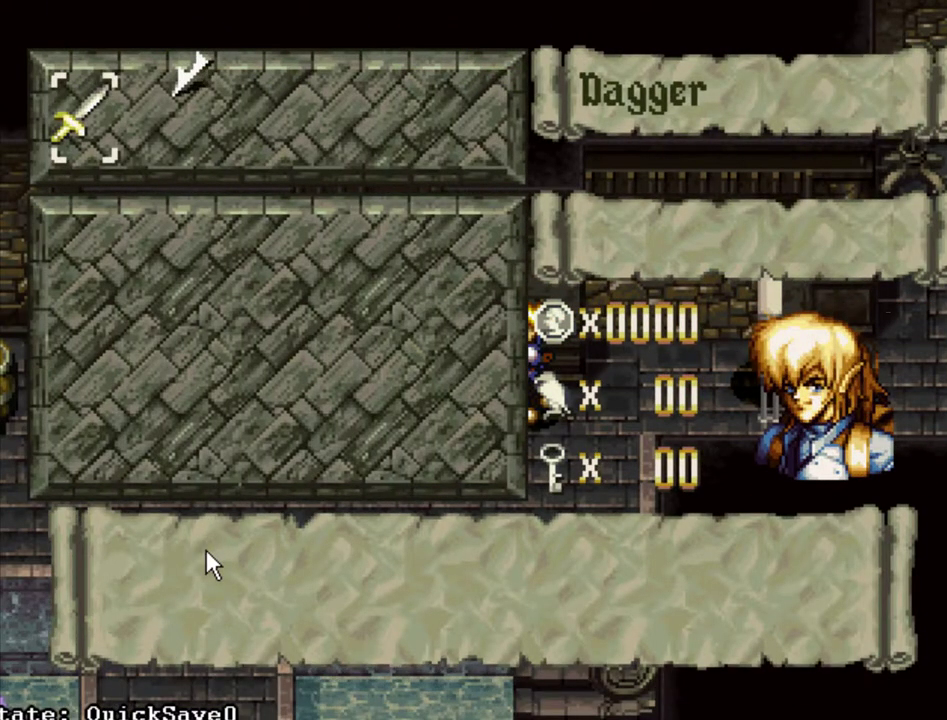
{"dt_ms": 300, "buttons": [], "events": [[150, "CROSS", "down"], [300, "CROSS", "up"]]}
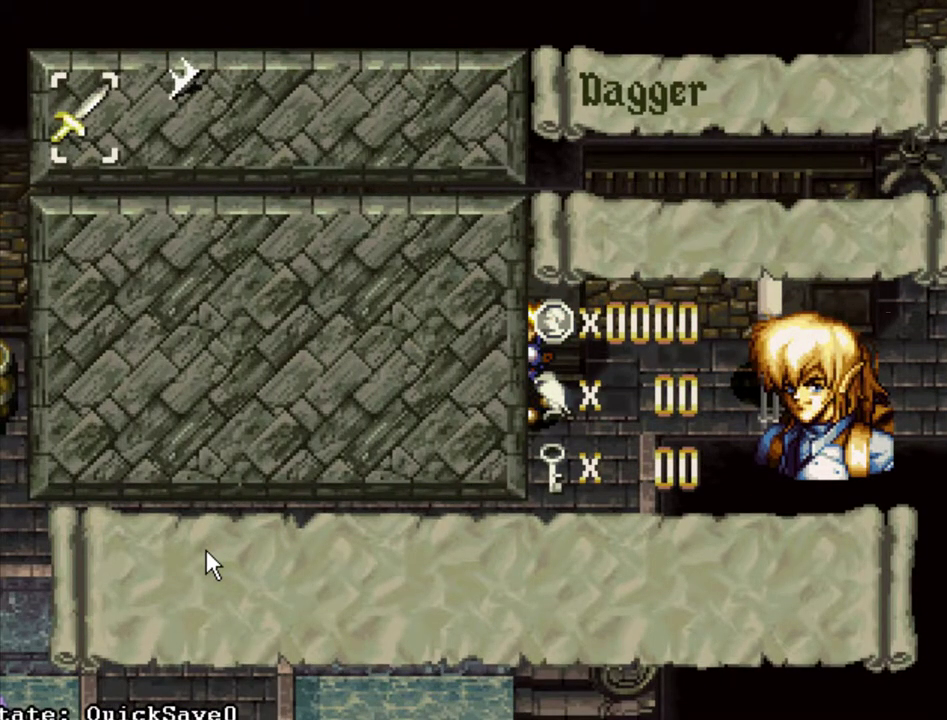
{"dt_ms": 600, "buttons": [], "events": [[383, "TRIANGLE", "down"], [500, "TRIANGLE", "up"]]}
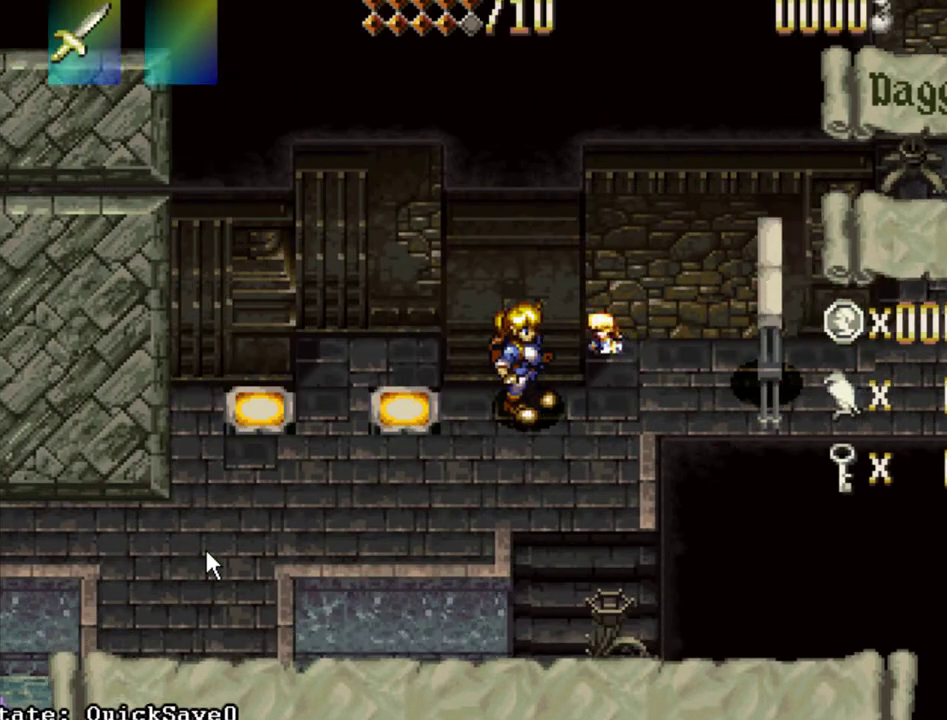
{"dt_ms": 500, "buttons": [], "events": [[317, "DPAD_RIGHT", "down"], [483, "DPAD_RIGHT", "up"]]}
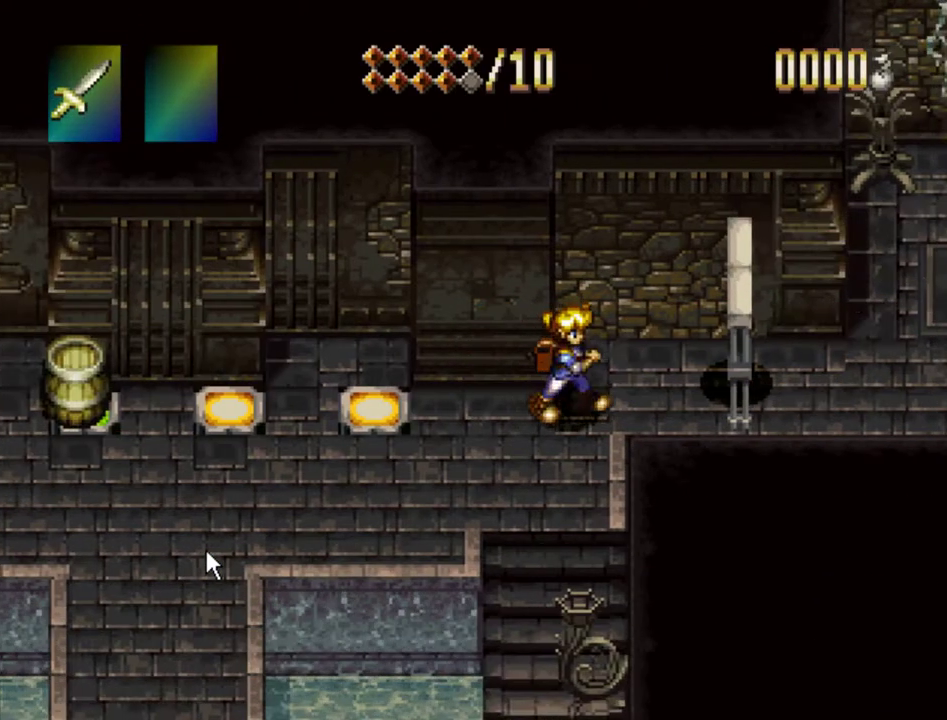
{"dt_ms": 300, "buttons": ["TRIANGLE", "DPAD_LEFT"], "events": [[117, "TRIANGLE", "down"], [133, "DPAD_LEFT", "down"]]}
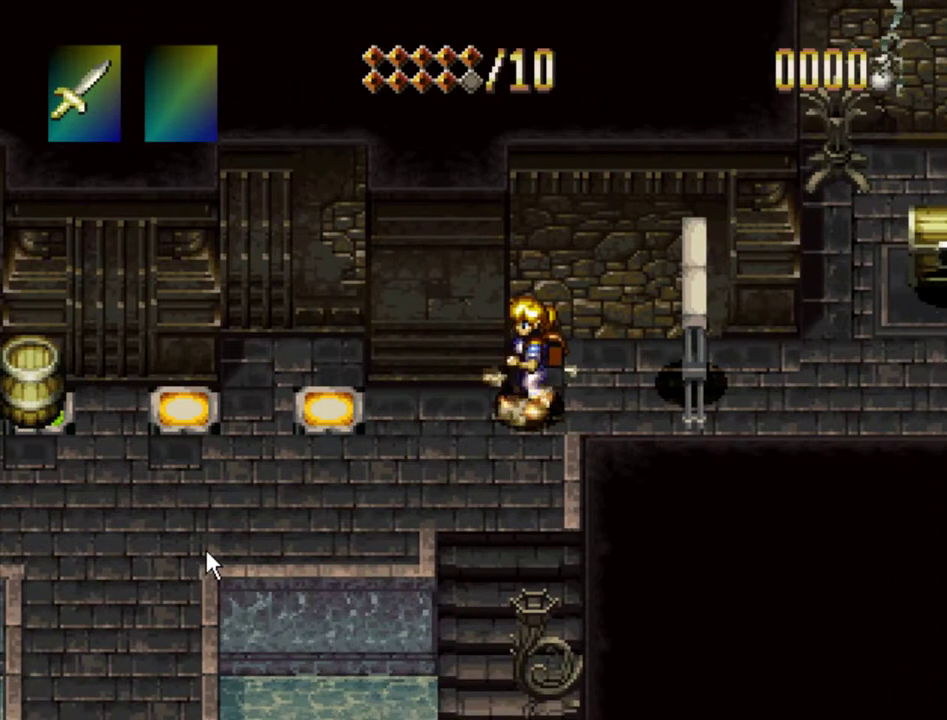
{"dt_ms": 300, "buttons": ["TRIANGLE", "DPAD_LEFT"], "events": []}
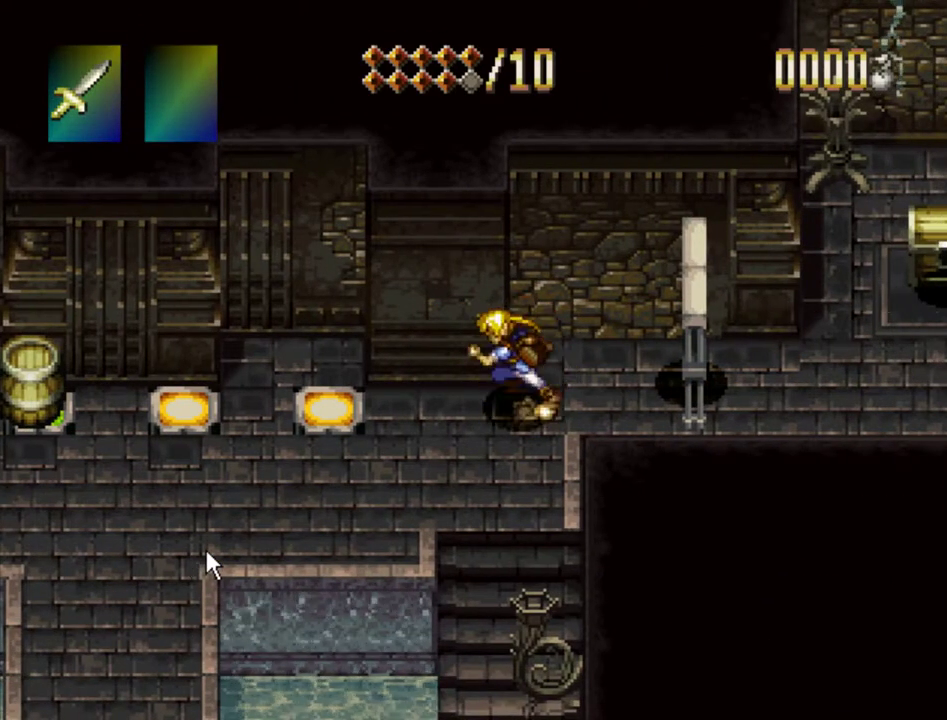
{"dt_ms": 300, "buttons": ["TRIANGLE"], "events": [[200, "DPAD_LEFT", "up"]]}
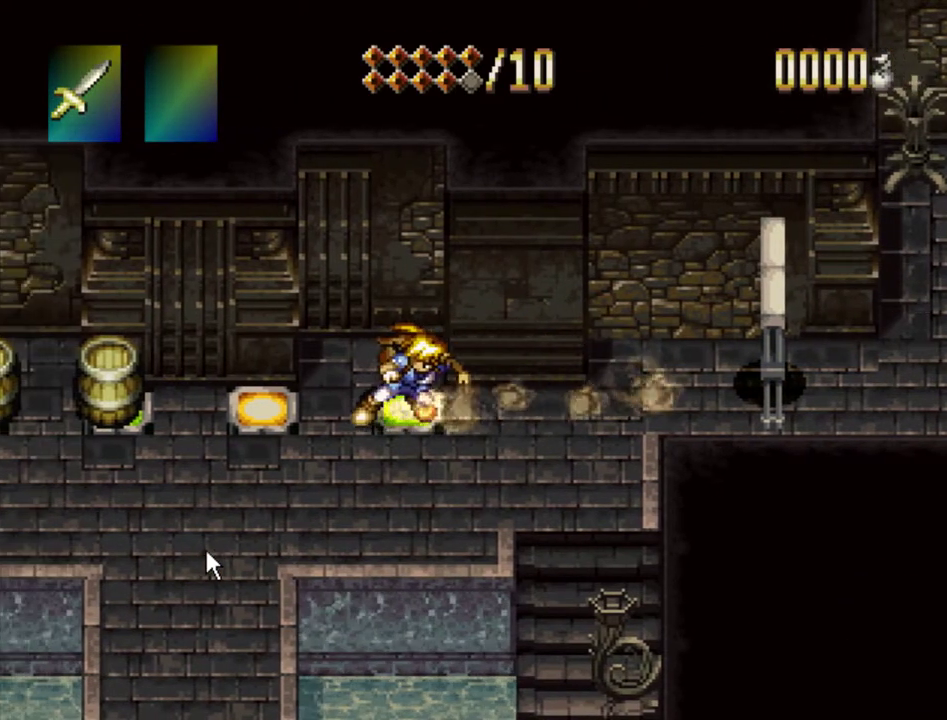
{"dt_ms": 600, "buttons": ["TRIANGLE", "DPAD_RIGHT"], "events": [[133, "DPAD_RIGHT", "down"]]}
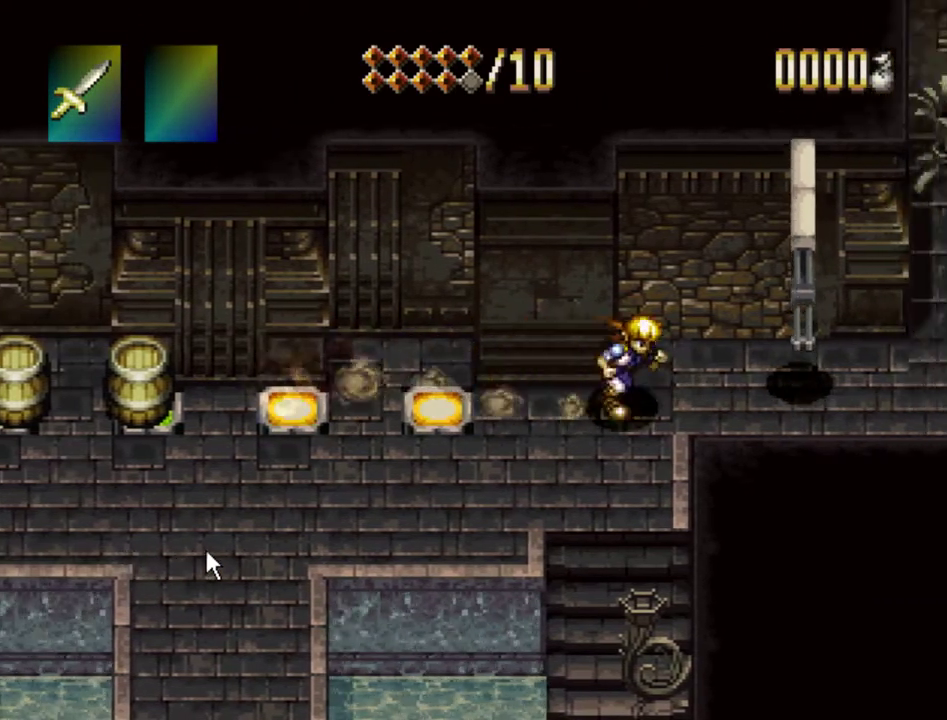
{"dt_ms": 400, "buttons": ["TRIANGLE"], "events": [[317, "DPAD_RIGHT", "up"]]}
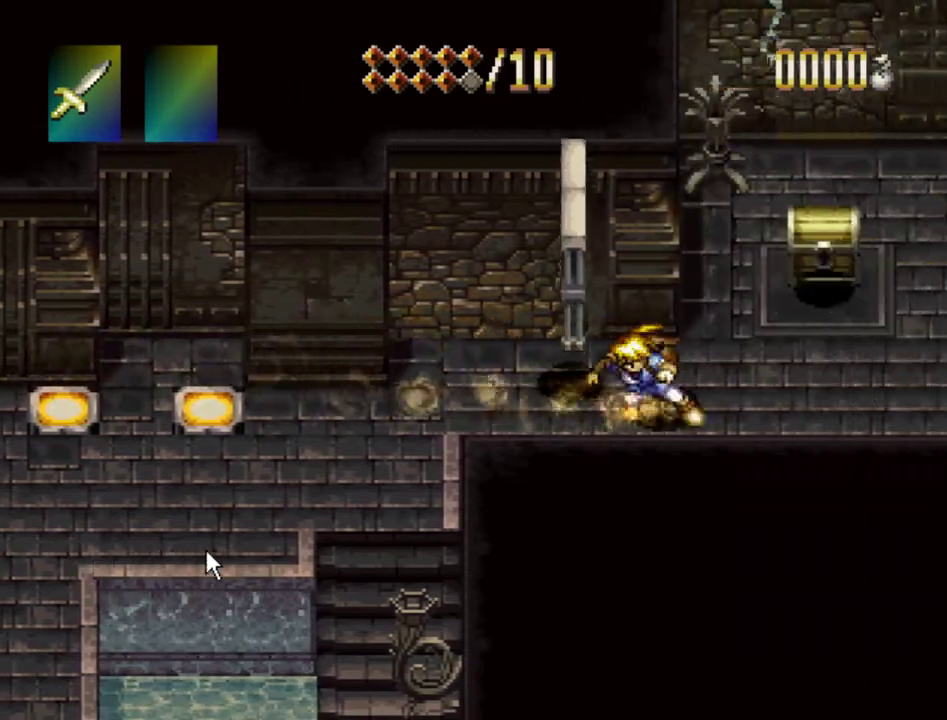
{"dt_ms": 700, "buttons": ["TRIANGLE"], "events": []}
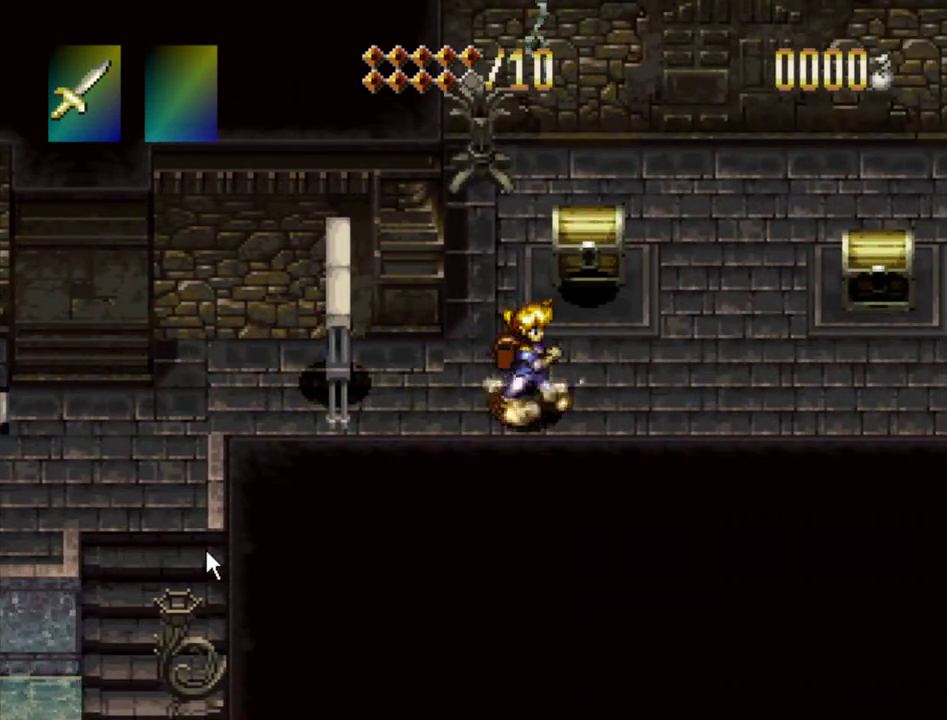
{"dt_ms": 500, "buttons": [], "events": [[50, "TRIANGLE", "up"]]}
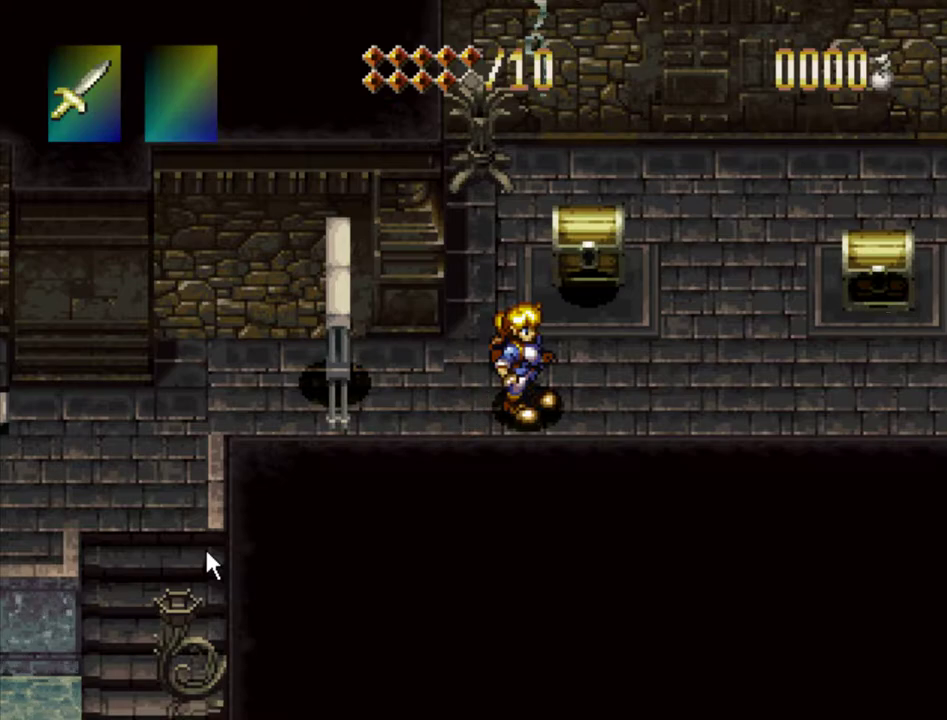
{"dt_ms": 500, "buttons": [], "events": []}
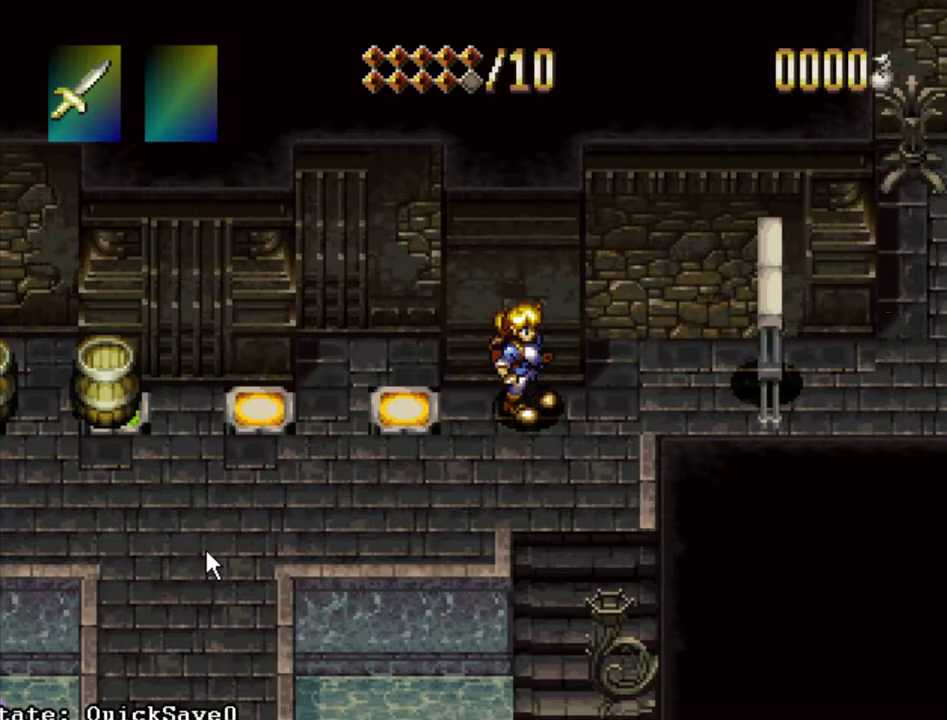
{"dt_ms": 500, "buttons": ["DPAD_RIGHT"], "events": [[417, "DPAD_RIGHT", "down"]]}
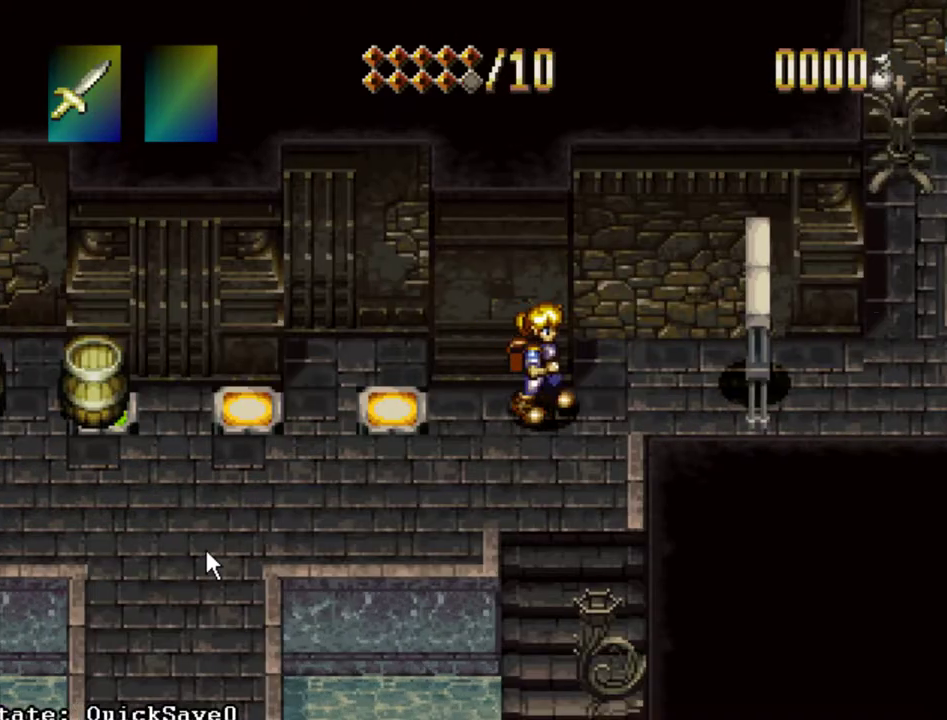
{"dt_ms": 200, "buttons": ["TRIANGLE", "DPAD_LEFT"], "events": [[50, "DPAD_RIGHT", "up"], [200, "DPAD_LEFT", "down"], [200, "TRIANGLE", "down"]]}
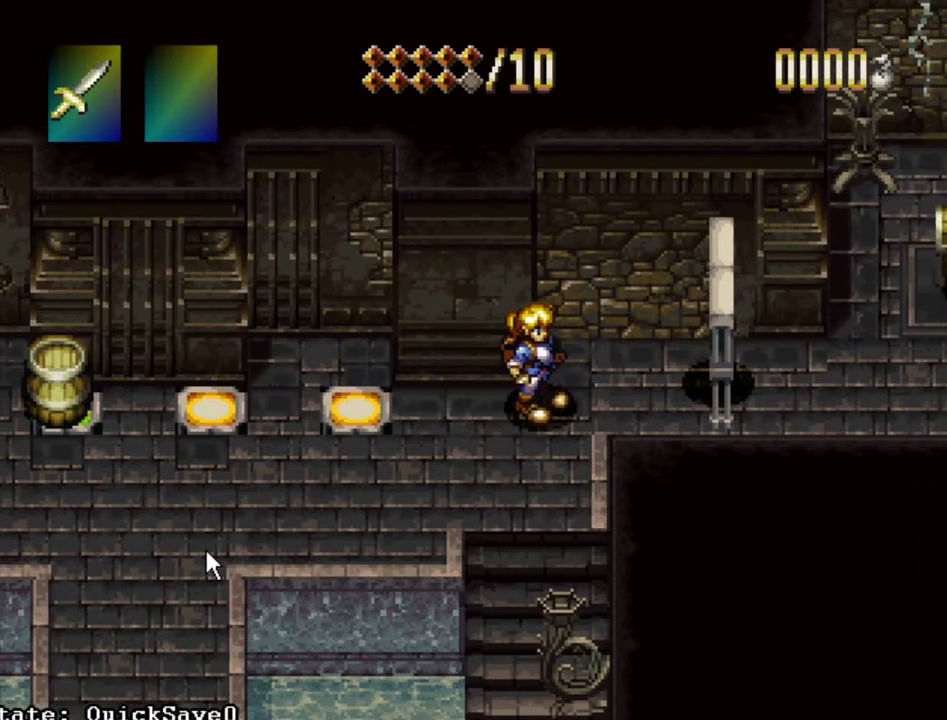
{"dt_ms": 300, "buttons": ["TRIANGLE", "DPAD_LEFT"], "events": []}
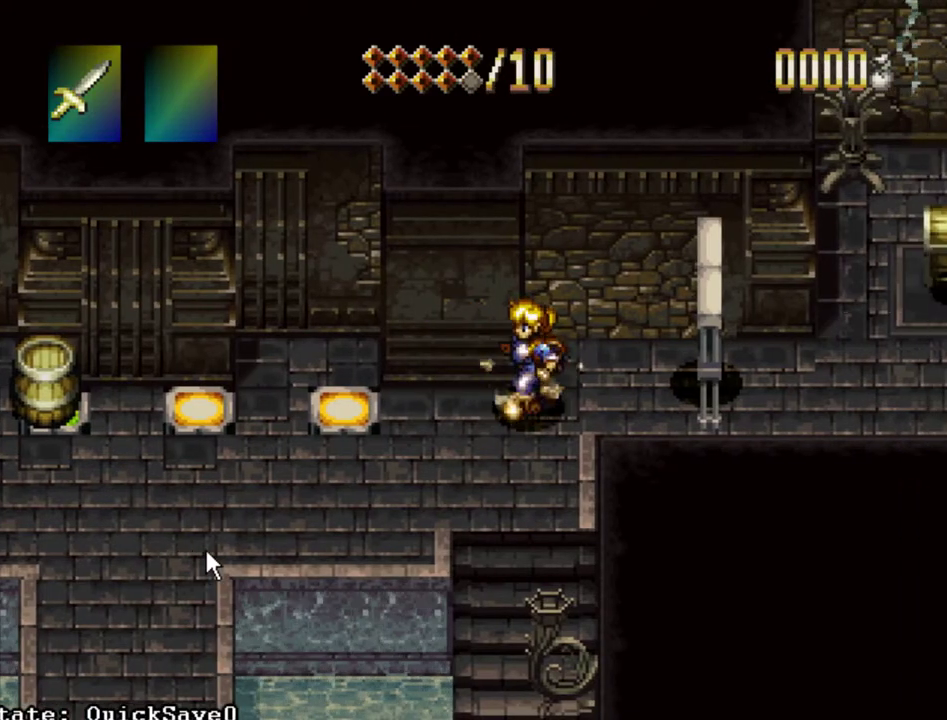
{"dt_ms": 400, "buttons": ["TRIANGLE", "DPAD_LEFT"], "events": []}
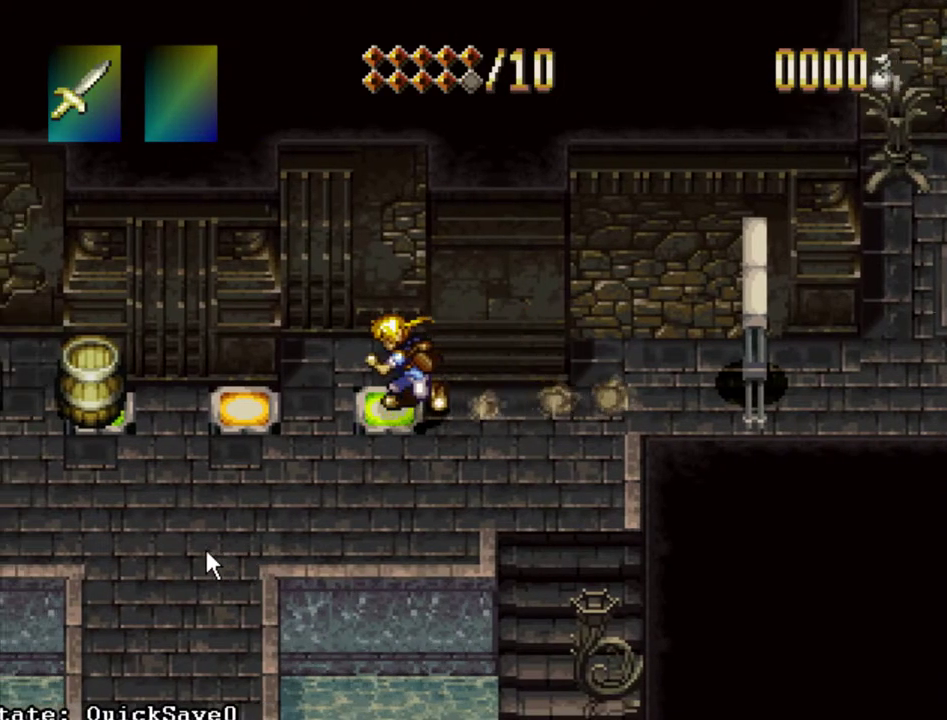
{"dt_ms": 600, "buttons": ["TRIANGLE", "DPAD_RIGHT"], "events": [[17, "DPAD_LEFT", "up"], [217, "DPAD_RIGHT", "down"]]}